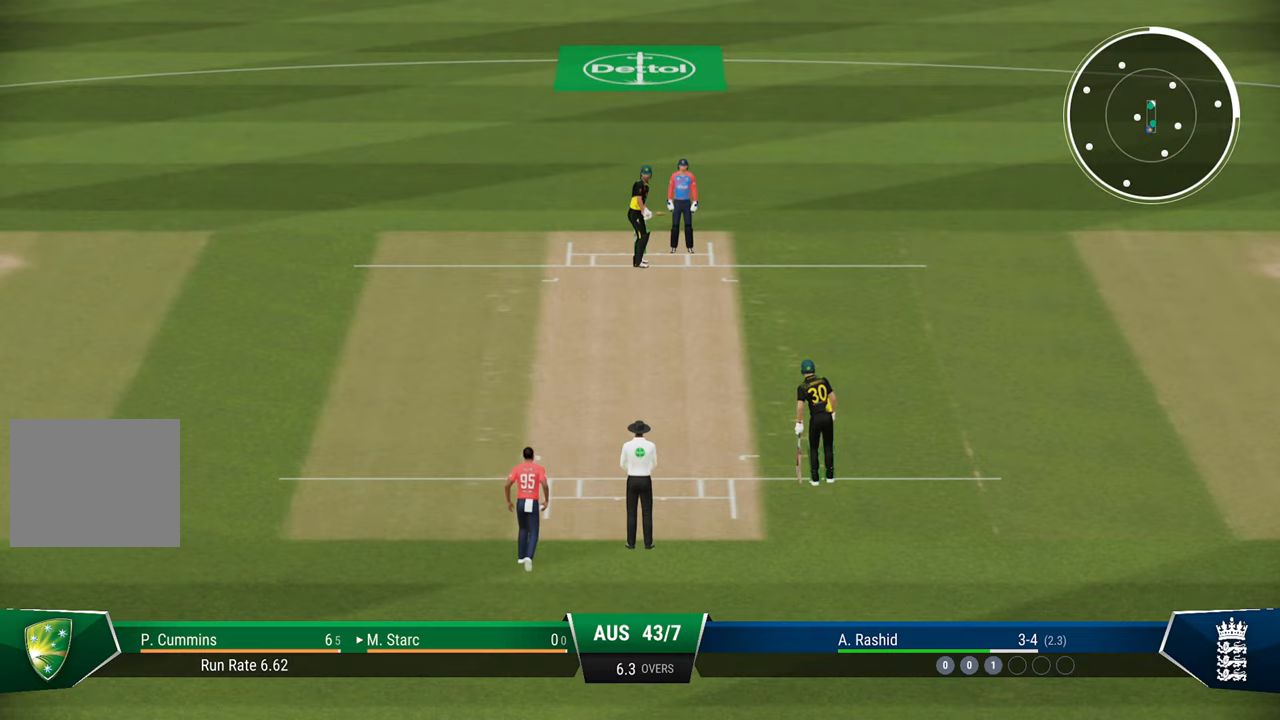
Gameplay with a controller (PlayStation layout); each line is a JSON object with the inputs held at the frame after it. "events" lists button and stick changes between this image and that frame as [ms after this image, input, new state], when the widget could be followed in between.
{"buttons": [], "left_stick": "down", "right_stick": "center", "events": []}
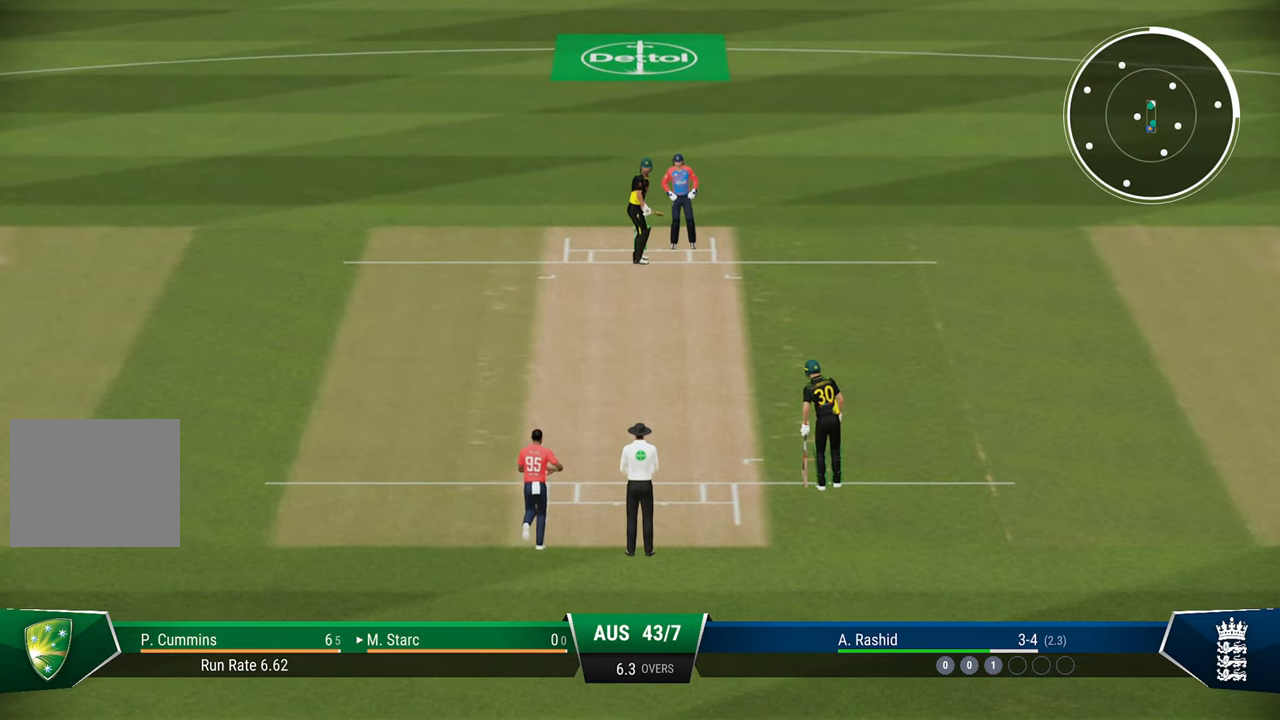
{"buttons": [], "left_stick": "down", "right_stick": "center", "events": []}
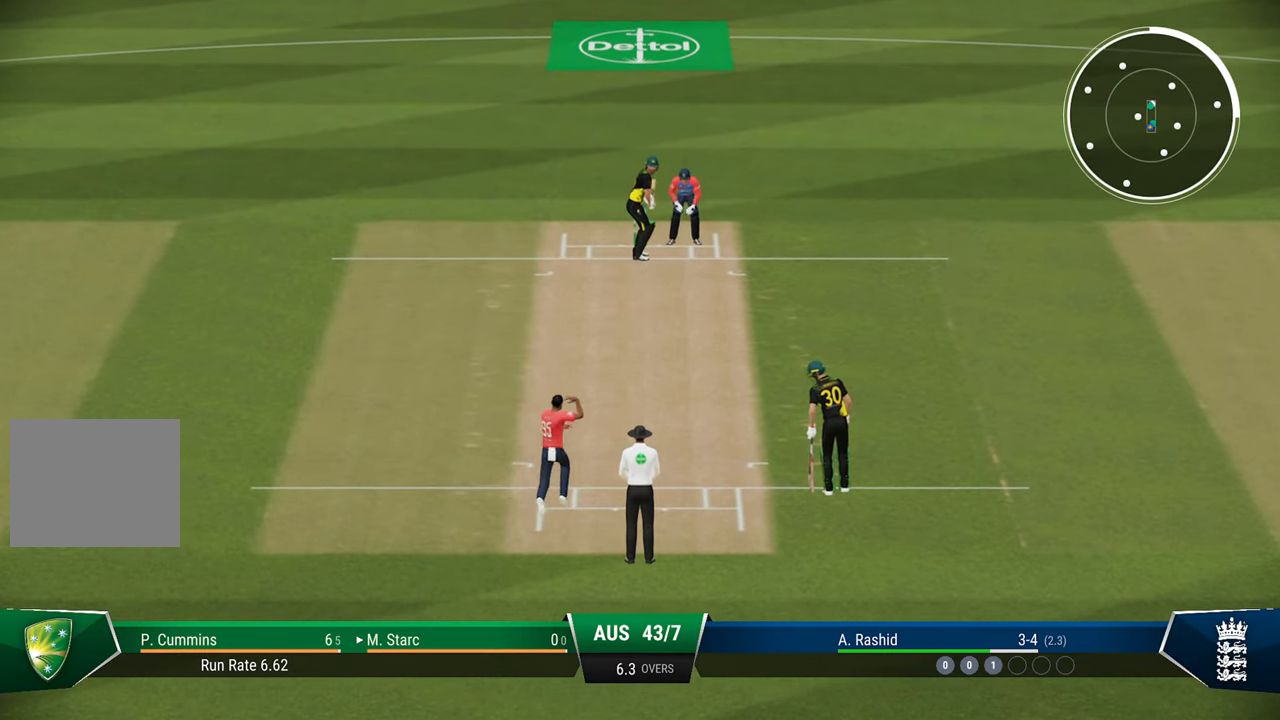
{"buttons": [], "left_stick": "down", "right_stick": "center", "events": []}
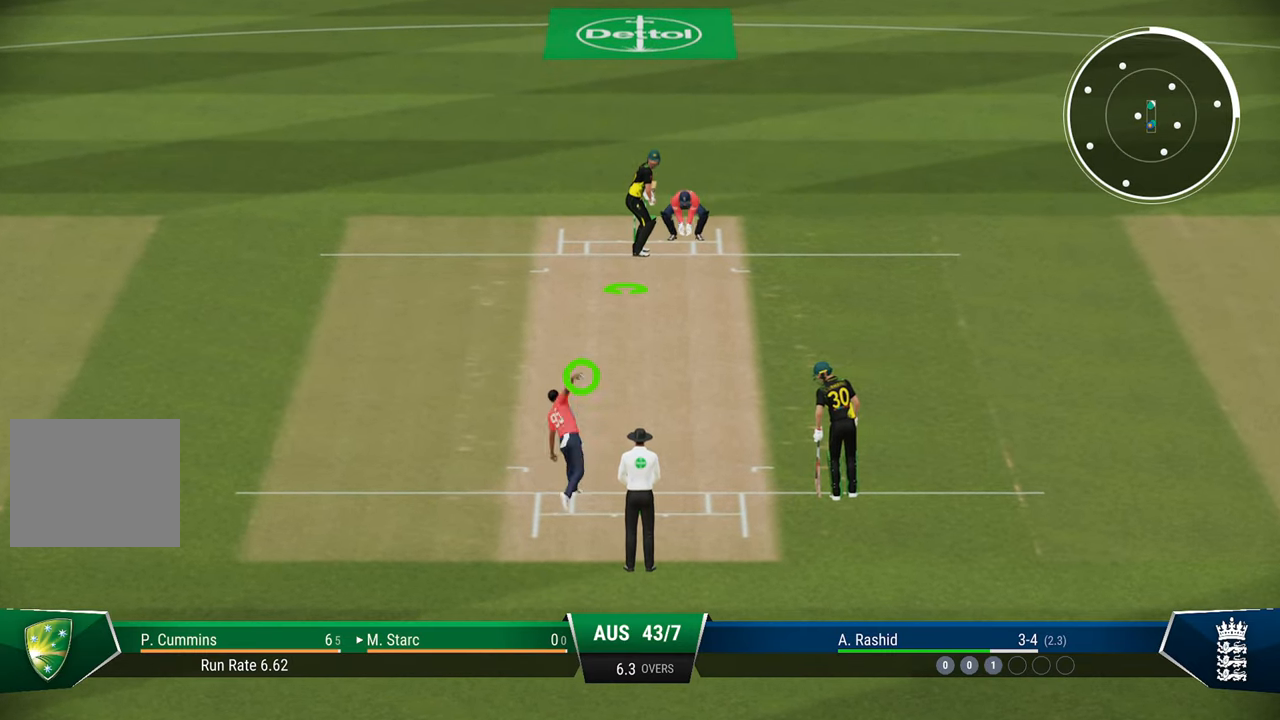
{"buttons": [], "left_stick": "down", "right_stick": "center", "events": []}
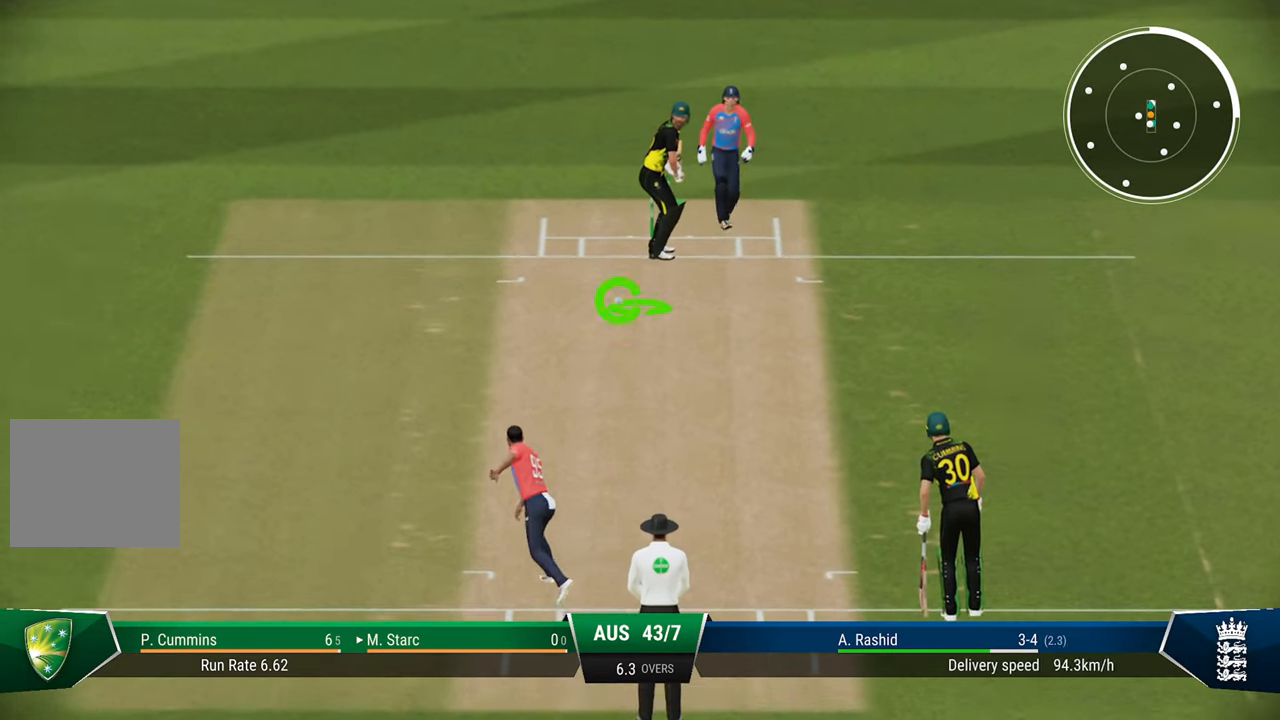
{"buttons": [], "left_stick": "down", "right_stick": "center", "events": [[250, "right_stick", "left"], [417, "right_stick", "center"]]}
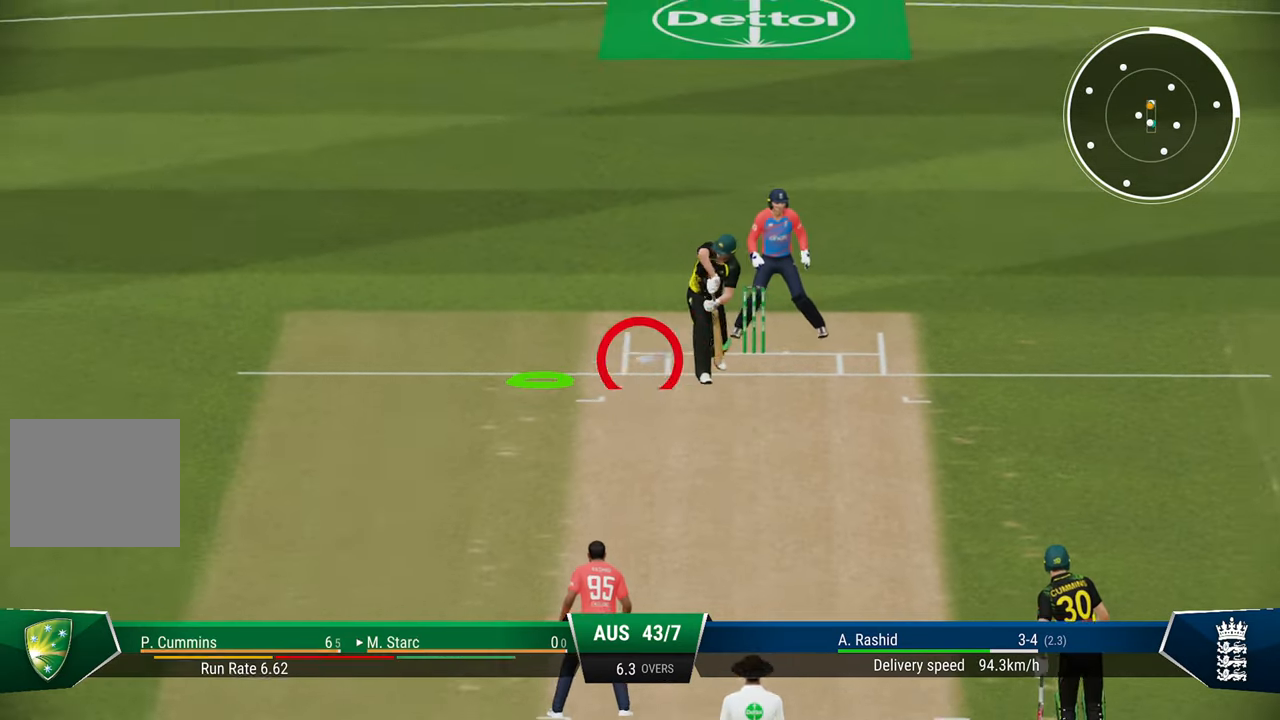
{"buttons": ["R2"], "left_stick": "center", "right_stick": "center", "events": [[317, "R2", "down"], [333, "SQUARE", "down"], [450, "left_stick", "center"], [483, "SQUARE", "up"]]}
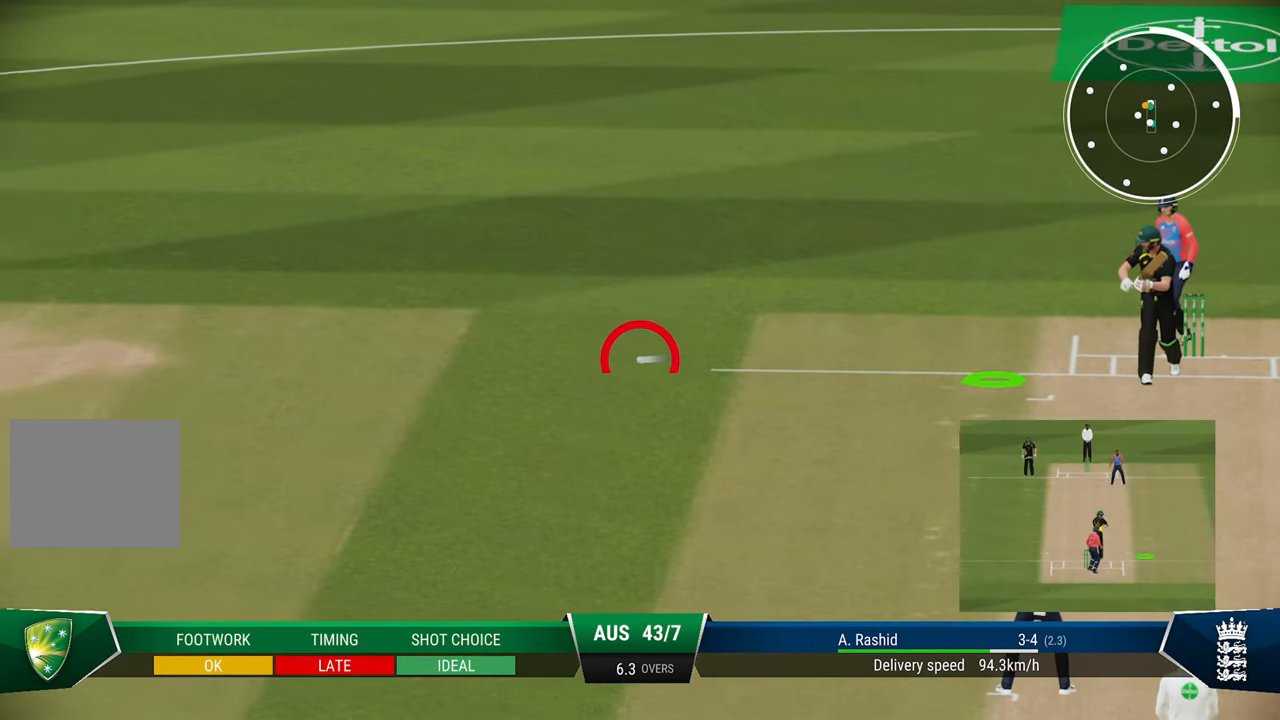
{"buttons": ["R2"], "left_stick": "center", "right_stick": "center", "events": []}
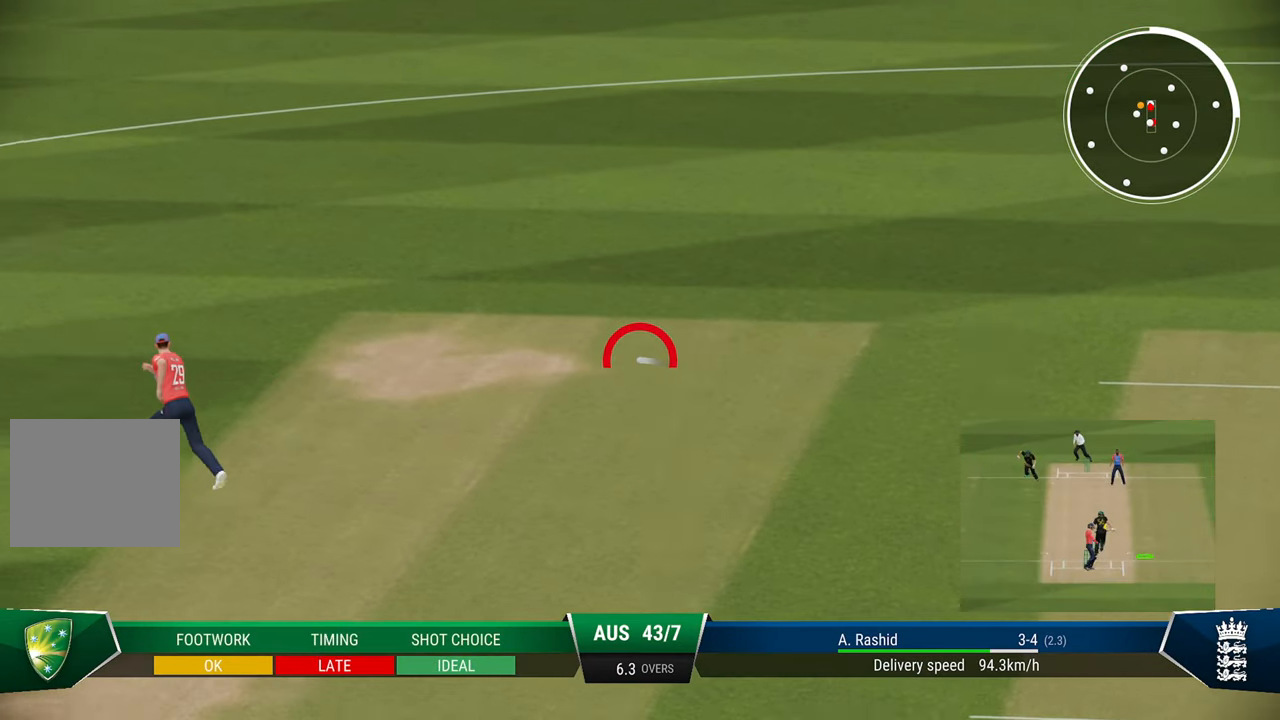
{"buttons": ["R2"], "left_stick": "center", "right_stick": "center", "events": []}
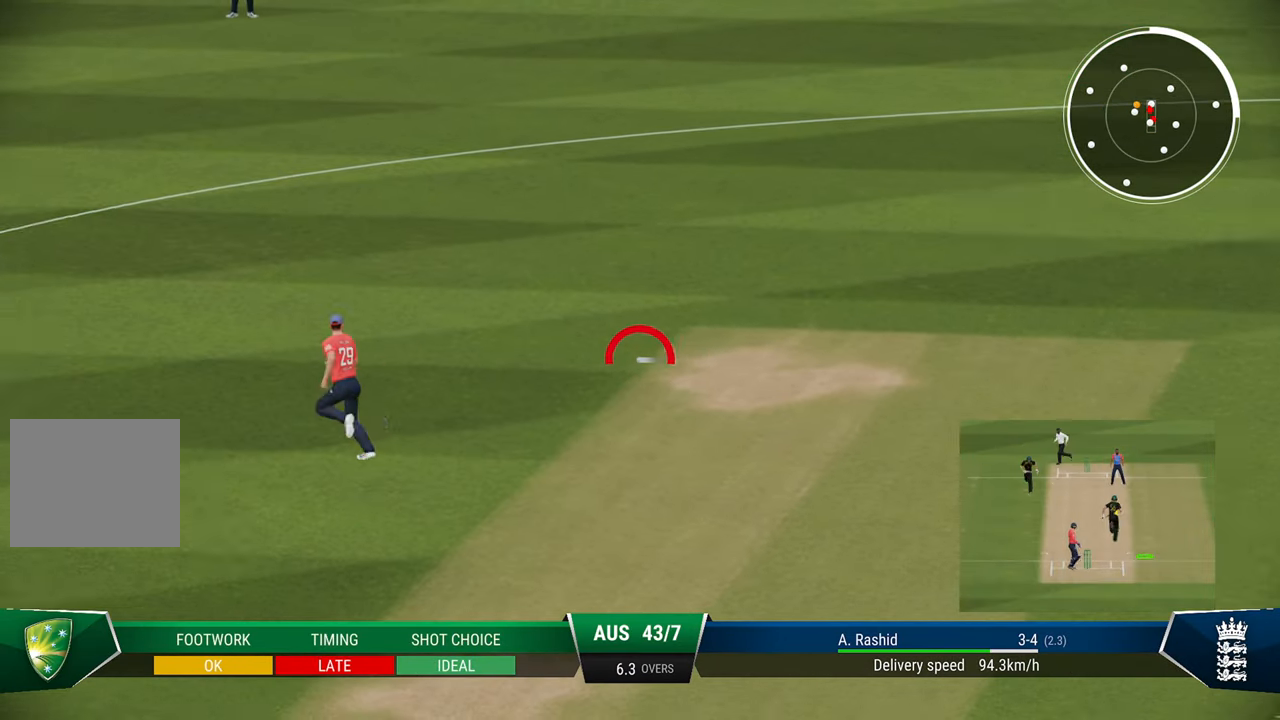
{"buttons": ["R2"], "left_stick": "center", "right_stick": "center", "events": []}
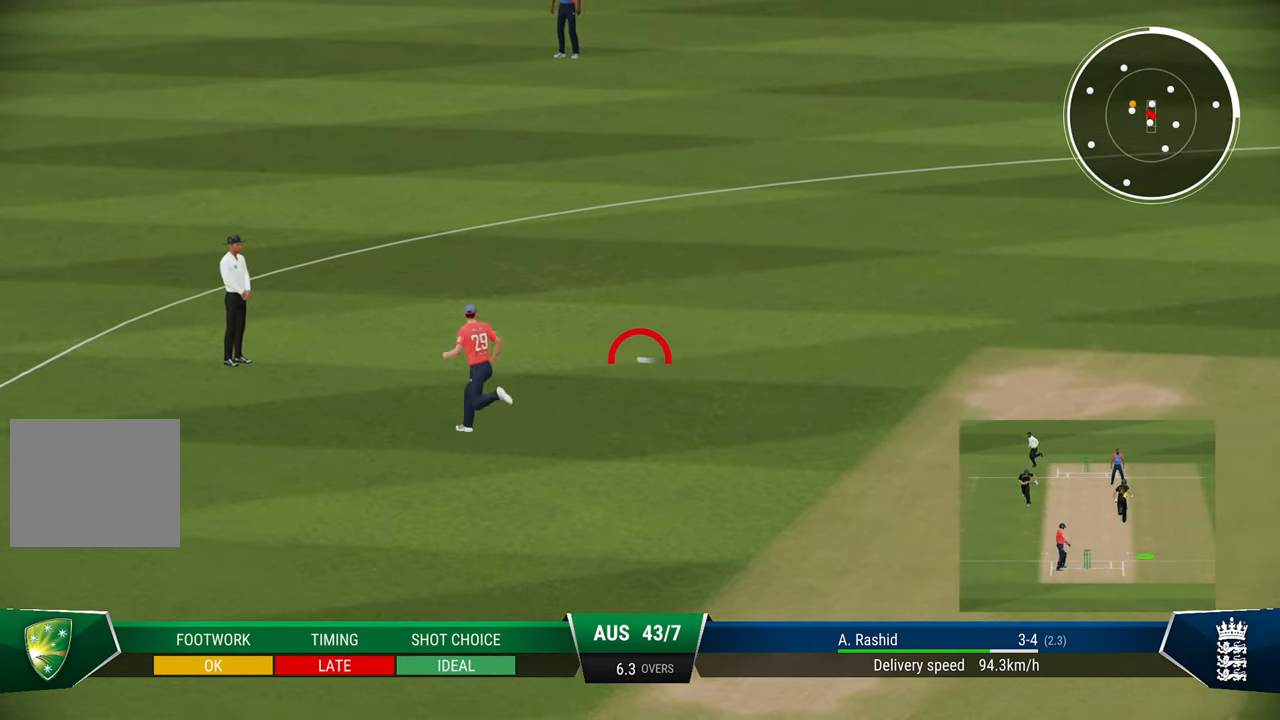
{"buttons": ["R2"], "left_stick": "center", "right_stick": "center", "events": []}
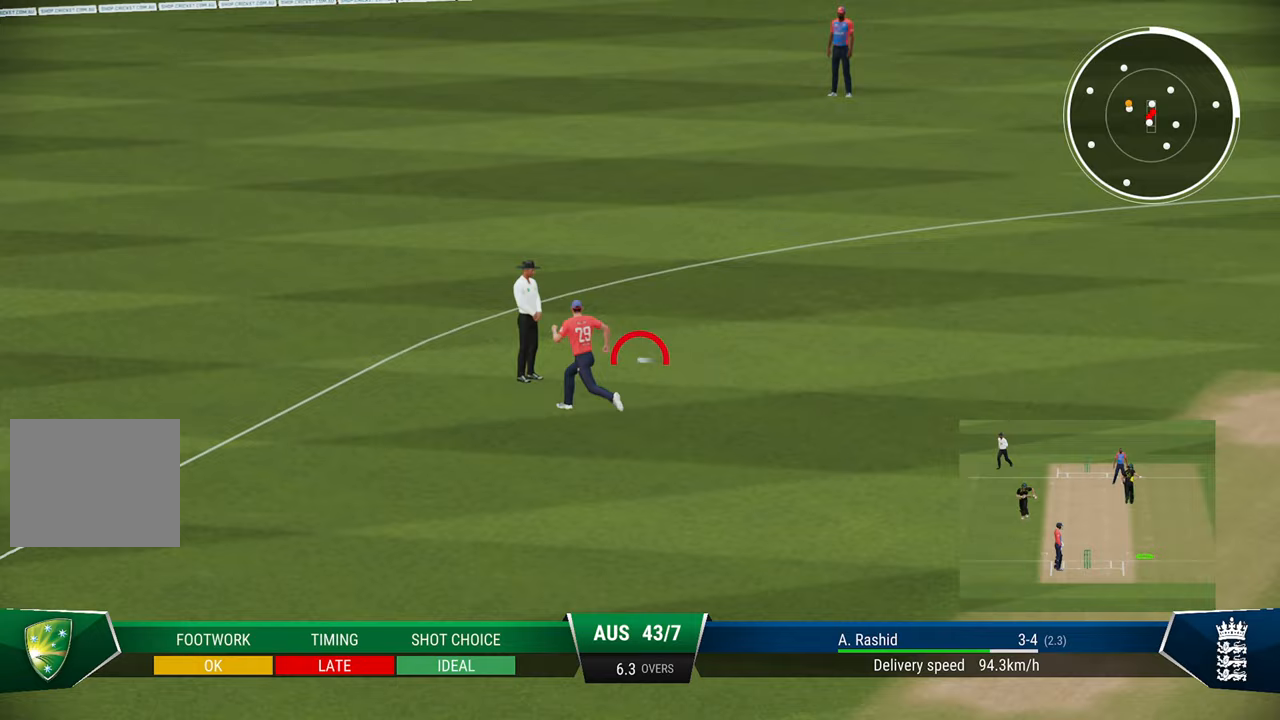
{"buttons": ["SQUARE", "R2"], "left_stick": "center", "right_stick": "center", "events": [[250, "SQUARE", "down"], [350, "SQUARE", "up"], [417, "SQUARE", "down"]]}
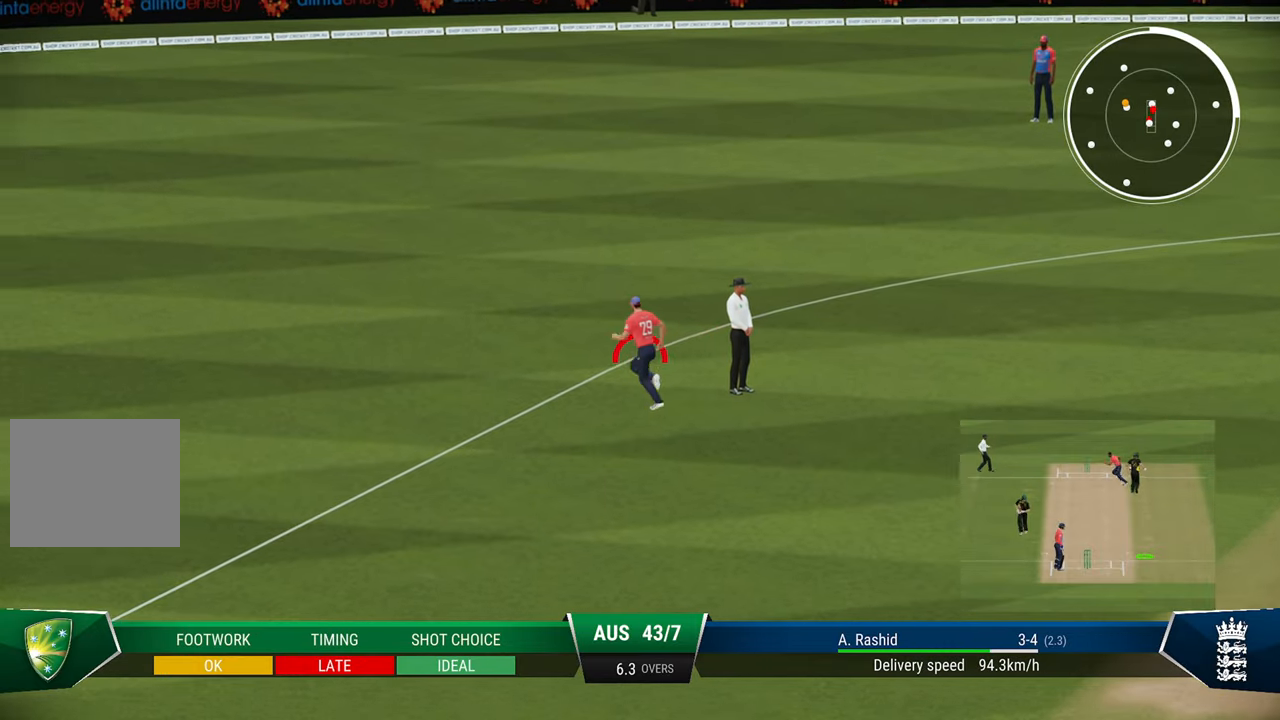
{"buttons": ["R2"], "left_stick": "center", "right_stick": "center", "events": [[33, "SQUARE", "up"]]}
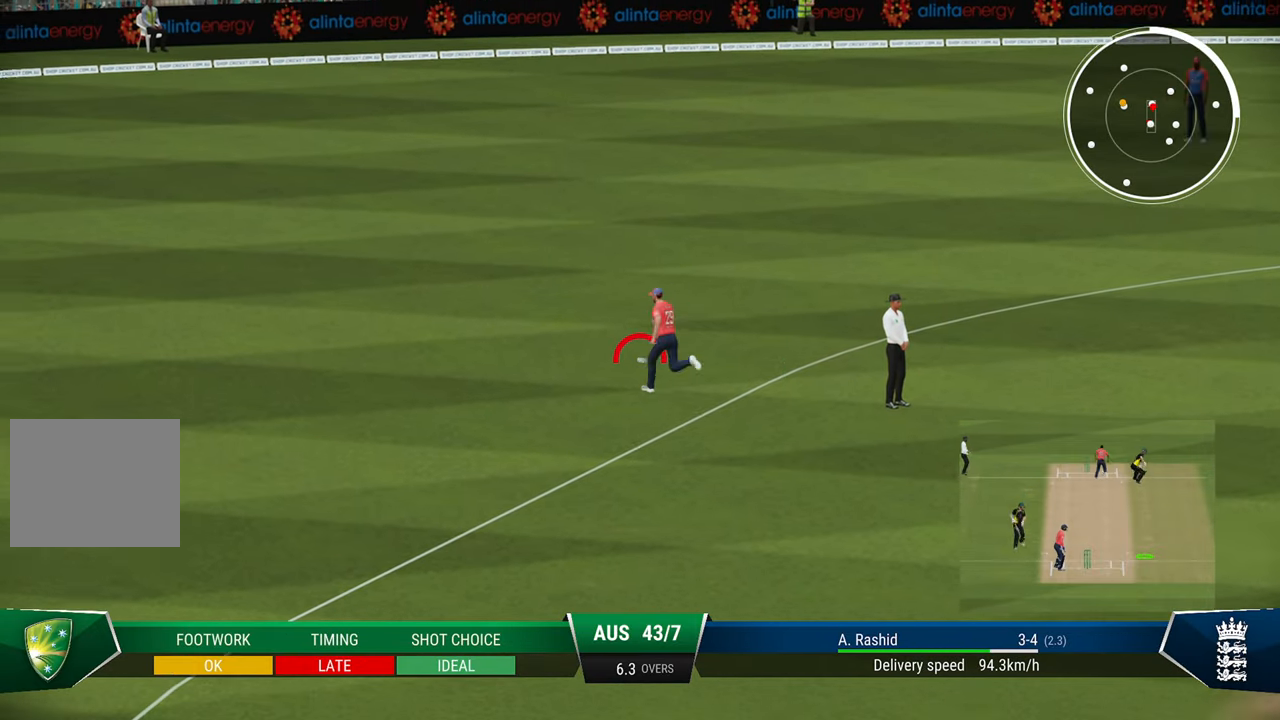
{"buttons": ["R2"], "left_stick": "center", "right_stick": "center", "events": [[133, "SQUARE", "down"], [233, "SQUARE", "up"]]}
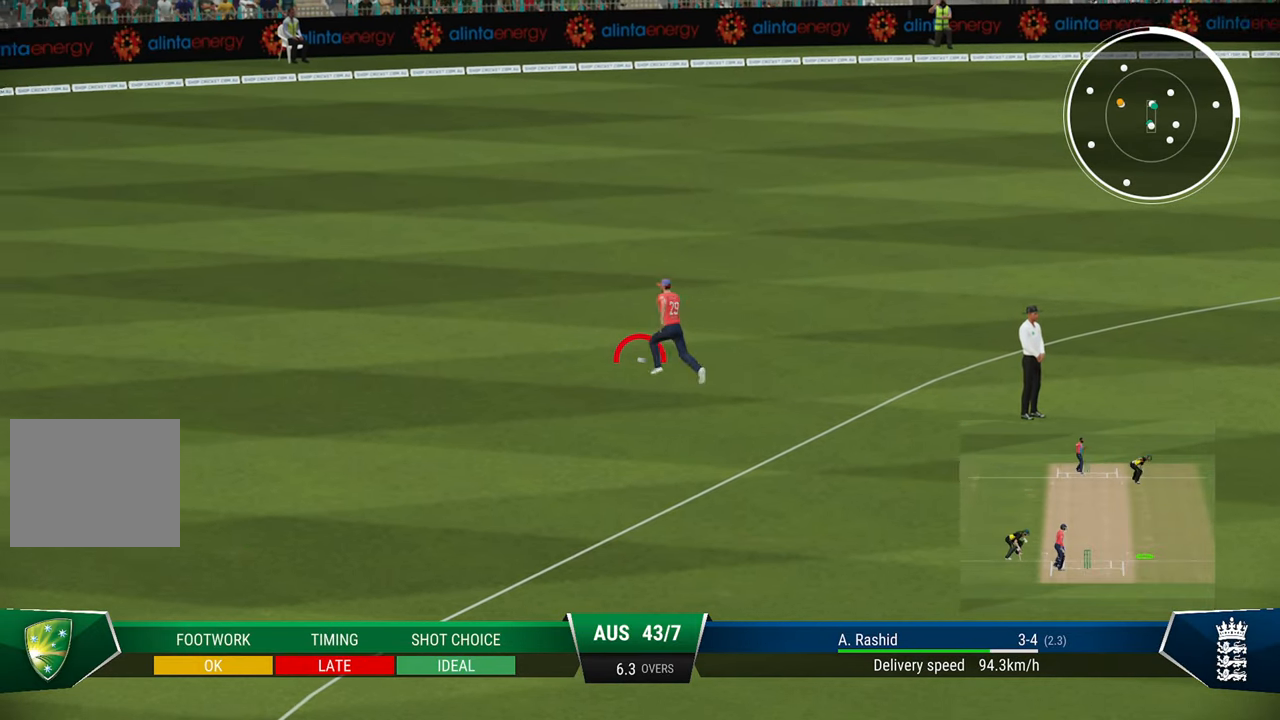
{"buttons": ["R2"], "left_stick": "center", "right_stick": "center", "events": []}
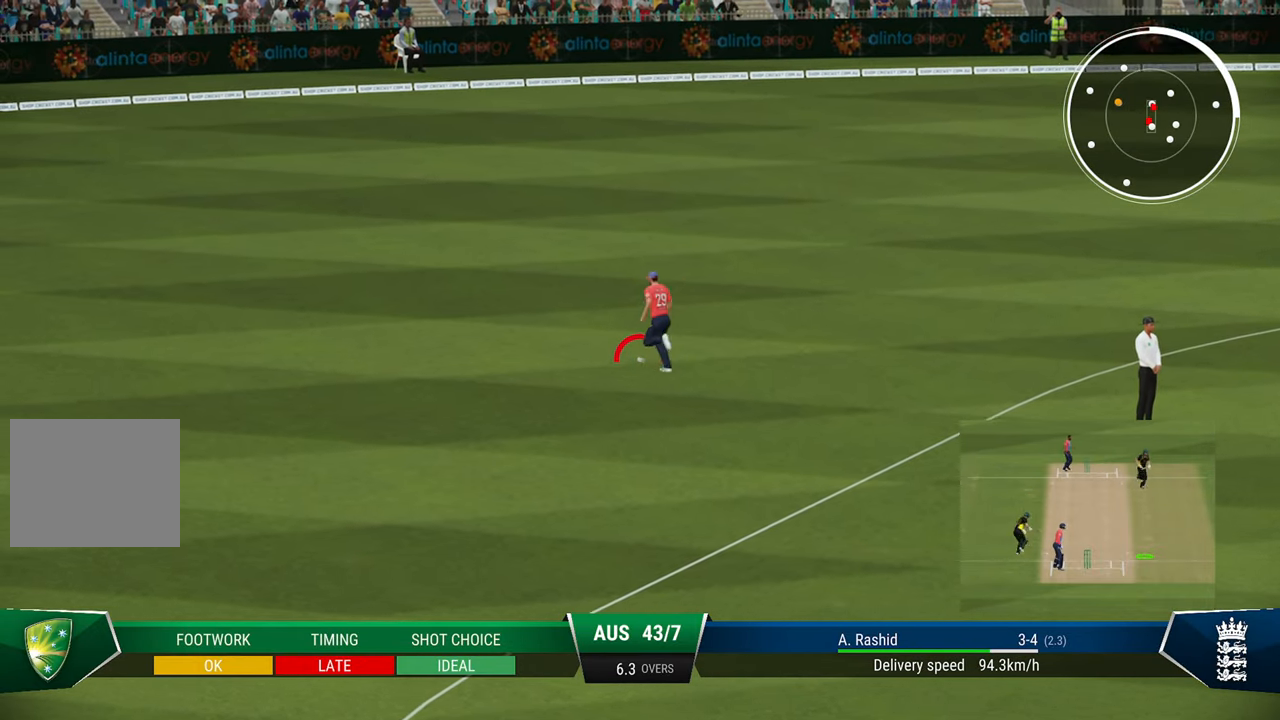
{"buttons": ["R2"], "left_stick": "center", "right_stick": "center", "events": []}
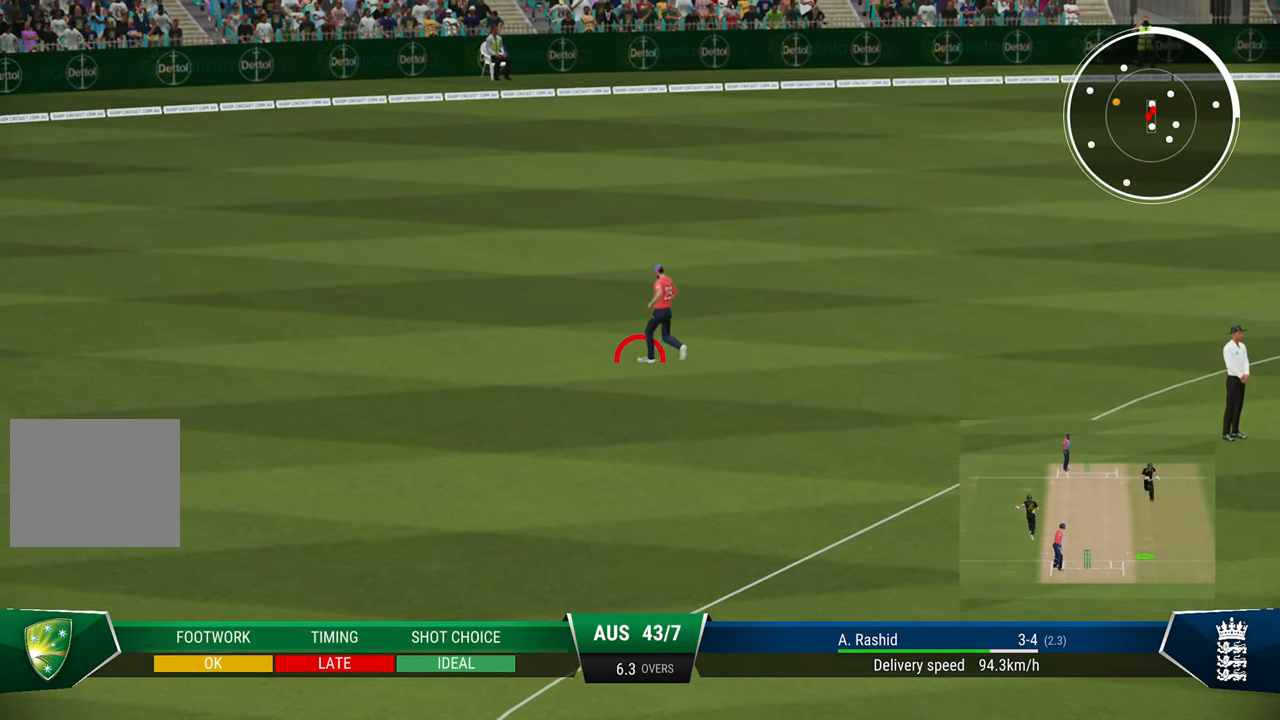
{"buttons": ["R2"], "left_stick": "center", "right_stick": "center", "events": []}
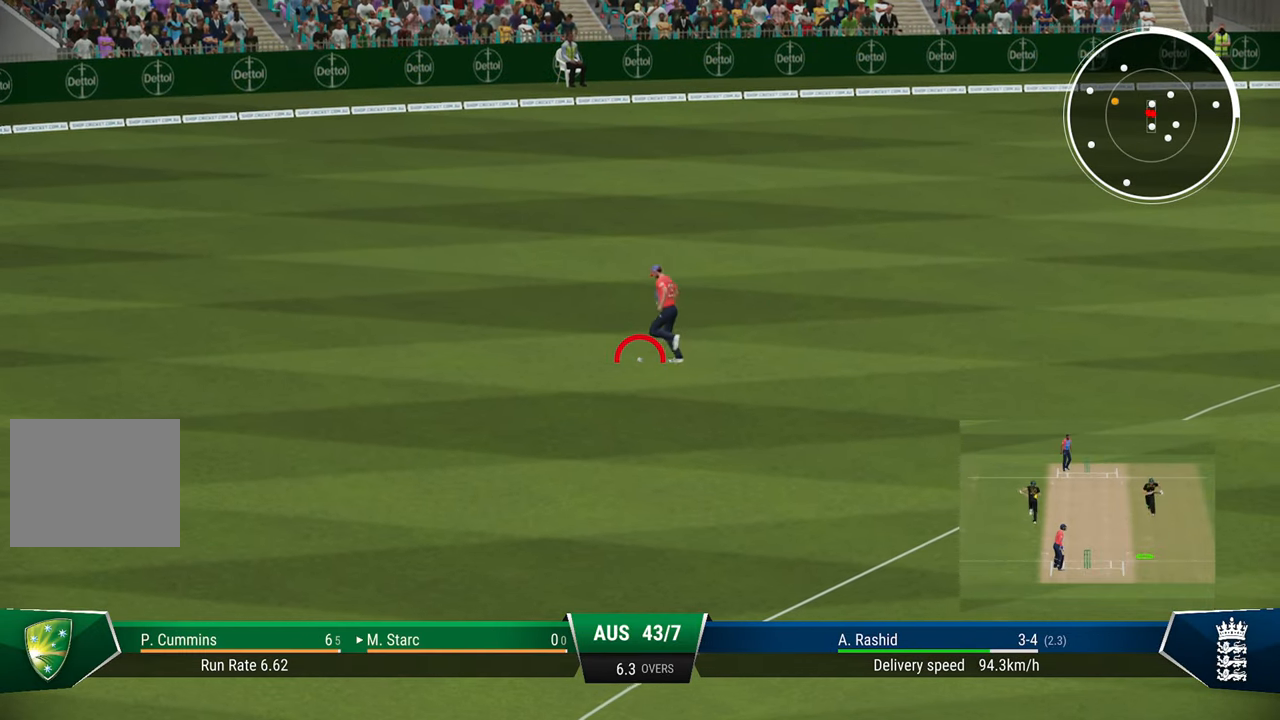
{"buttons": ["R2"], "left_stick": "center", "right_stick": "center", "events": []}
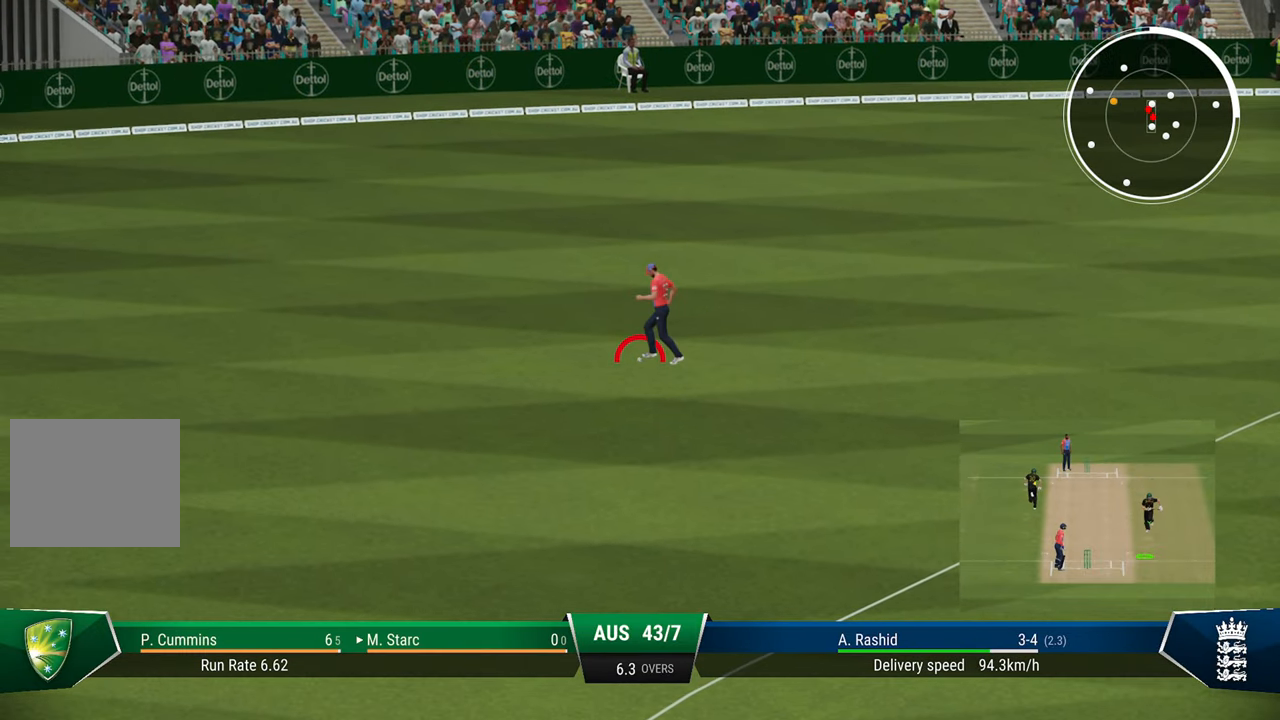
{"buttons": ["SQUARE", "R2"], "left_stick": "center", "right_stick": "center", "events": [[467, "SQUARE", "down"]]}
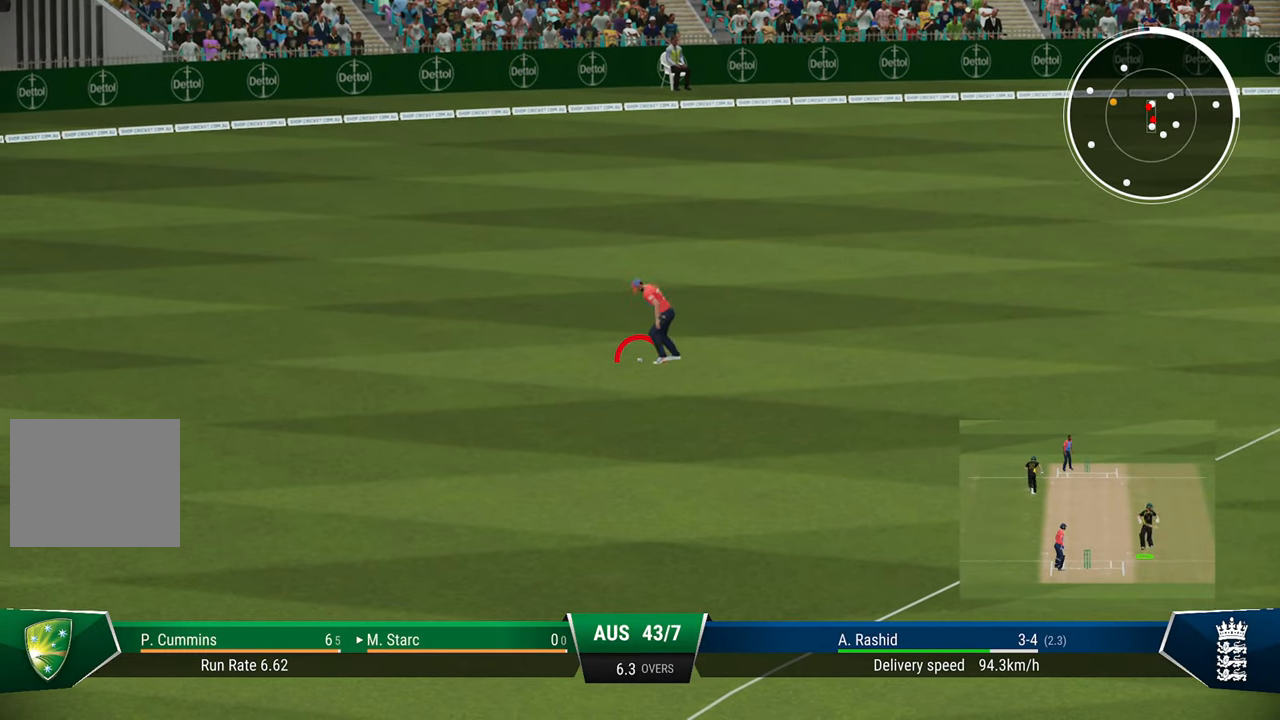
{"buttons": ["R2"], "left_stick": "center", "right_stick": "center", "events": [[33, "SQUARE", "up"]]}
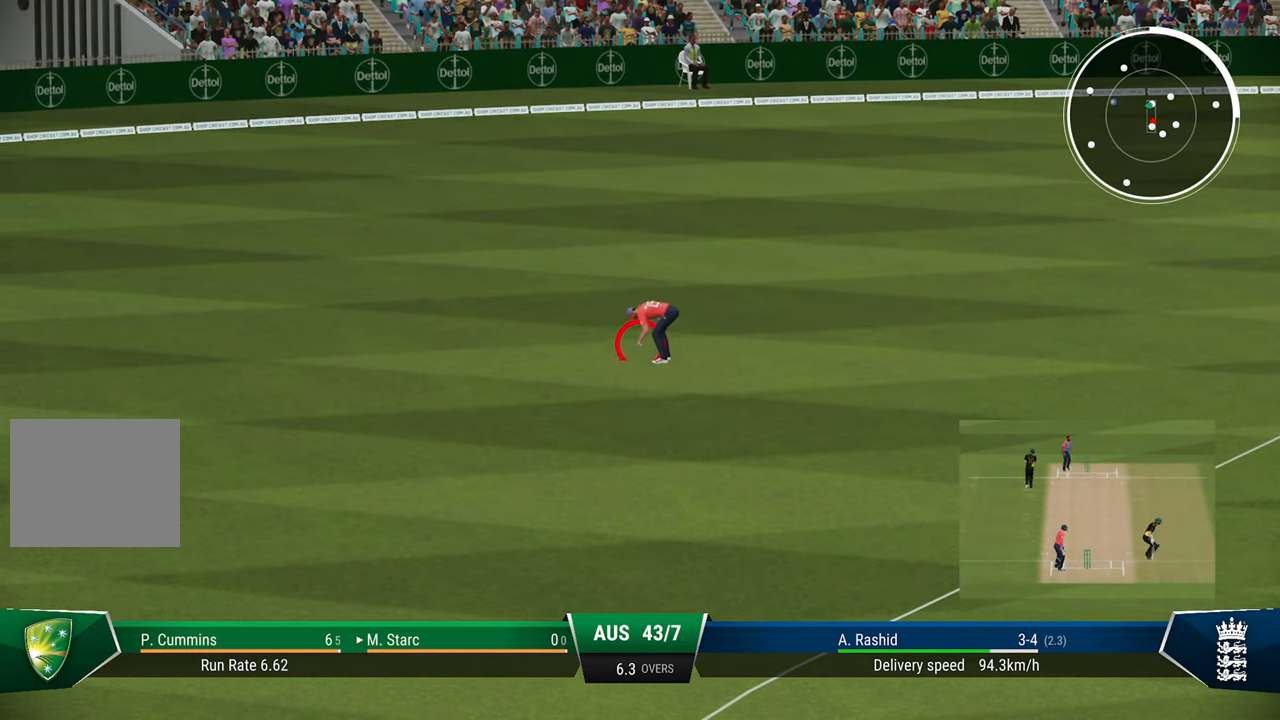
{"buttons": ["CIRCLE"], "left_stick": "center", "right_stick": "center", "events": [[100, "R2", "up"], [267, "CIRCLE", "down"], [333, "CIRCLE", "up"], [433, "CIRCLE", "down"]]}
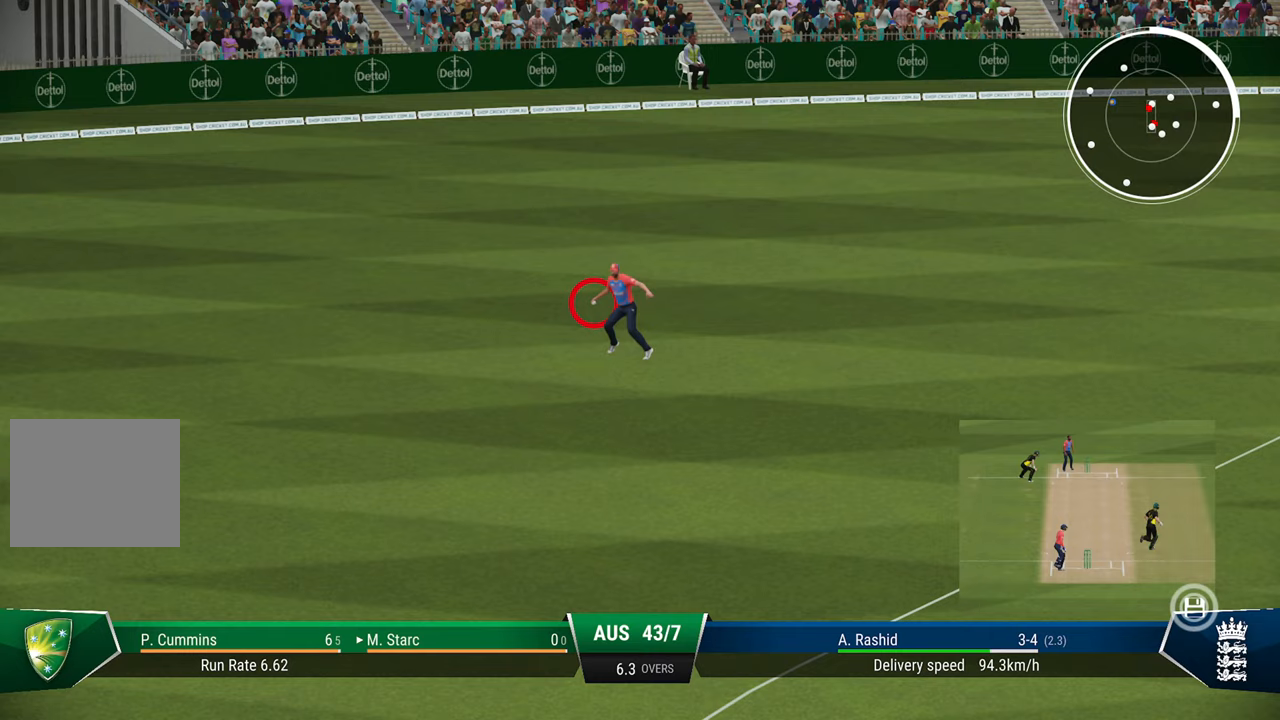
{"buttons": [], "left_stick": "center", "right_stick": "center", "events": [[33, "CIRCLE", "up"], [333, "CIRCLE", "down"], [383, "CIRCLE", "up"]]}
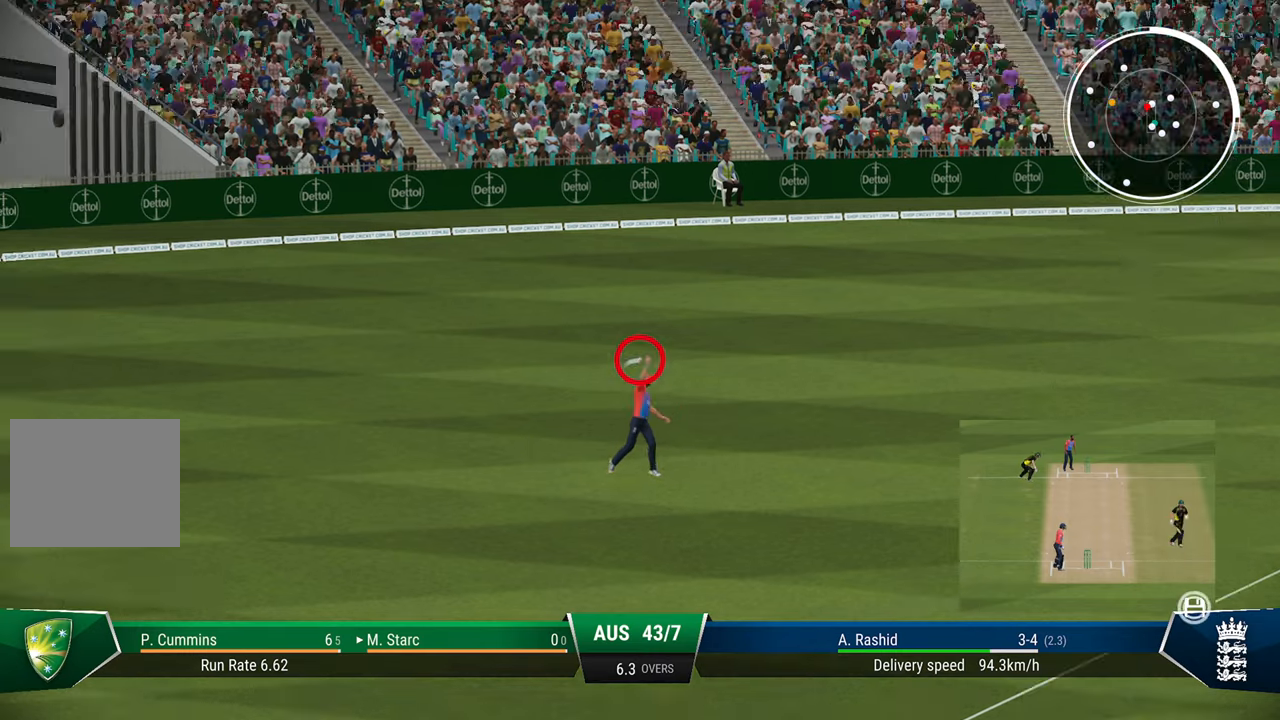
{"buttons": [], "left_stick": "center", "right_stick": "center", "events": [[83, "CIRCLE", "down"], [133, "CIRCLE", "up"]]}
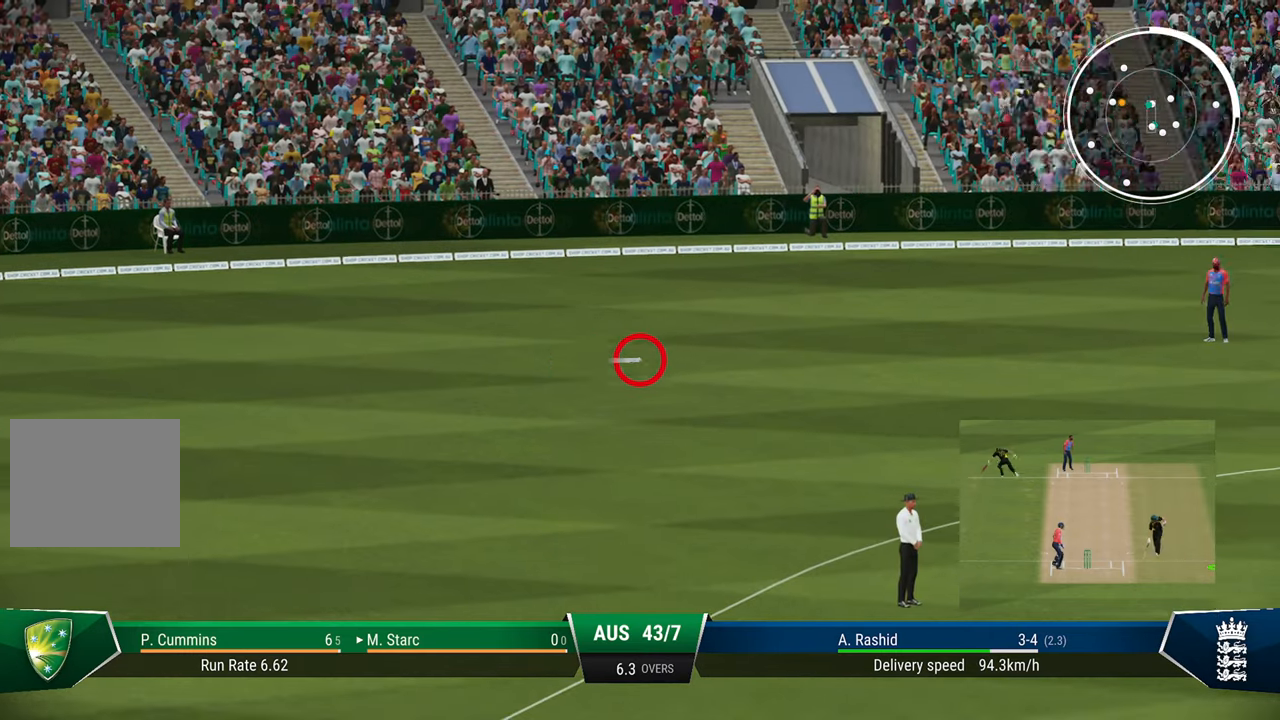
{"buttons": [], "left_stick": "center", "right_stick": "center", "events": [[183, "CIRCLE", "down"], [233, "CIRCLE", "up"], [283, "CIRCLE", "down"], [383, "CIRCLE", "up"]]}
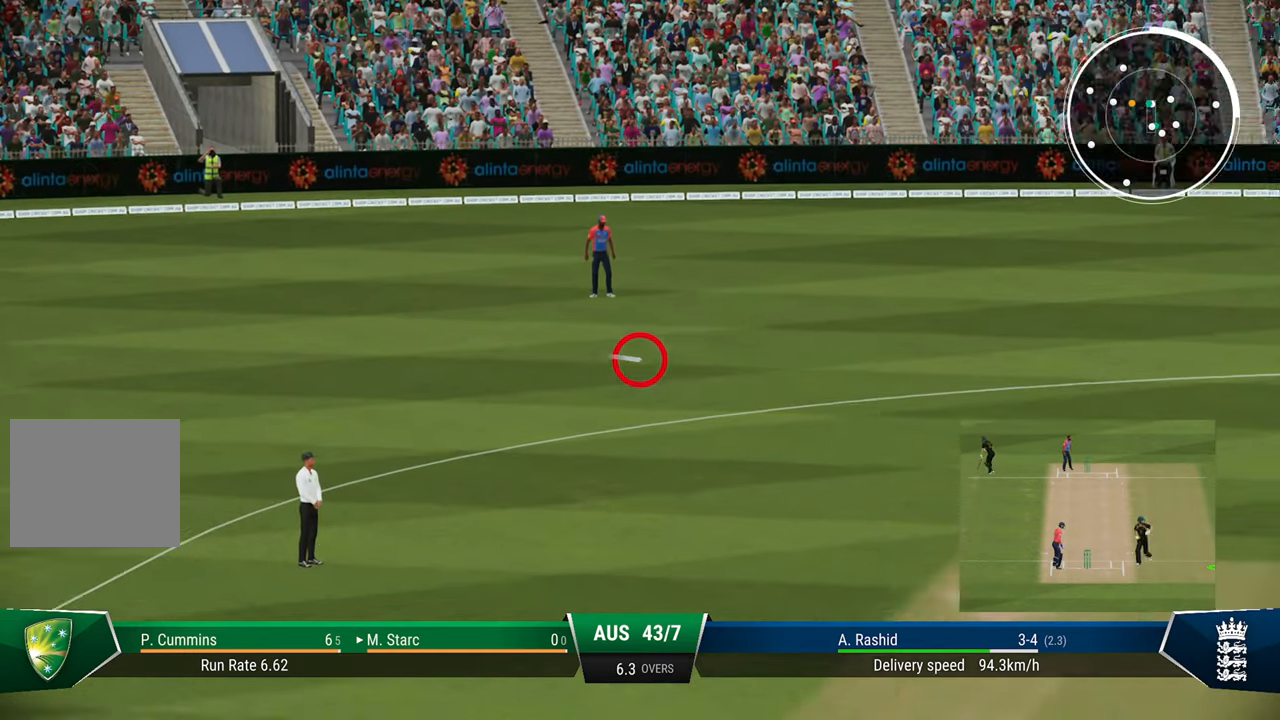
{"buttons": [], "left_stick": "center", "right_stick": "center", "events": []}
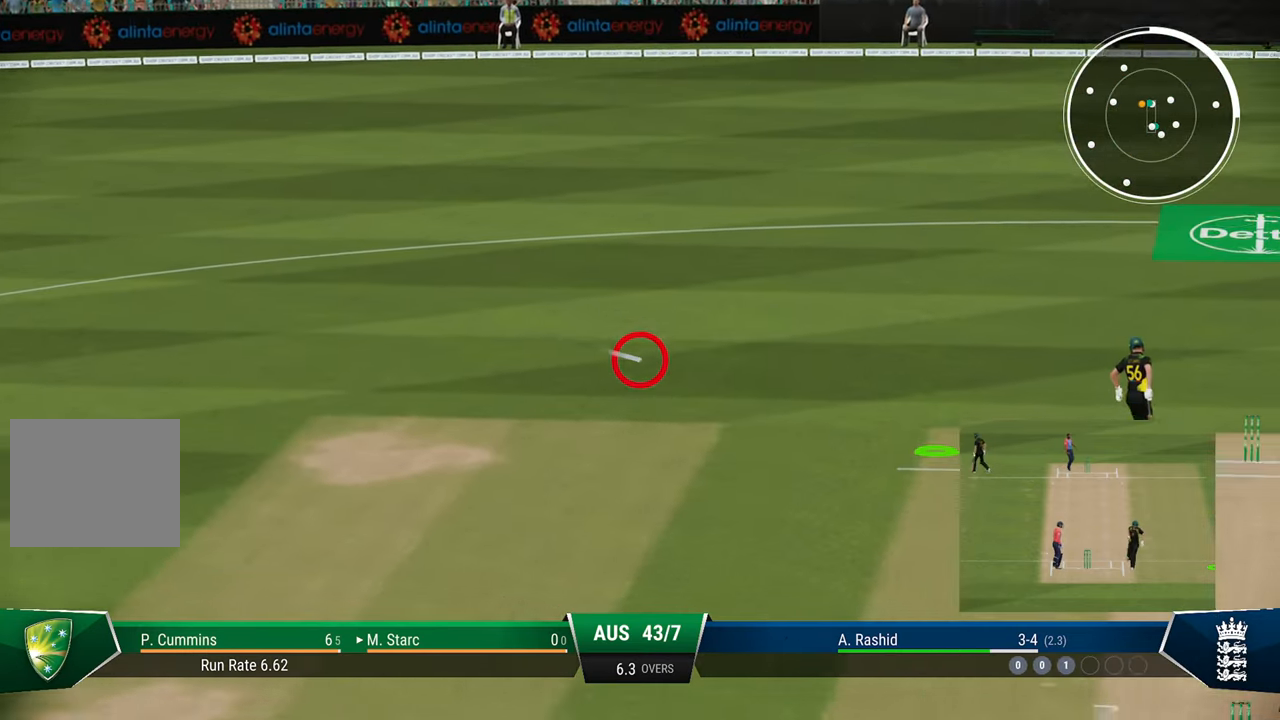
{"buttons": [], "left_stick": "center", "right_stick": "center", "events": []}
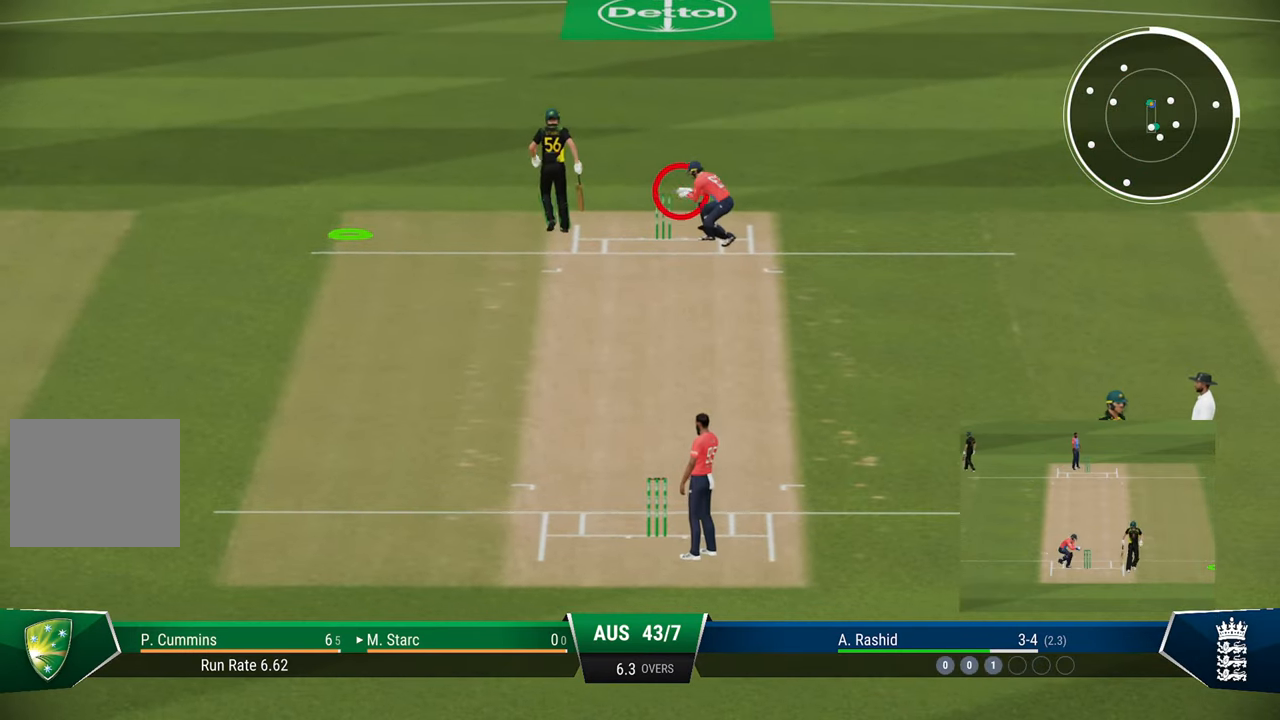
{"buttons": [], "left_stick": "center", "right_stick": "center", "events": []}
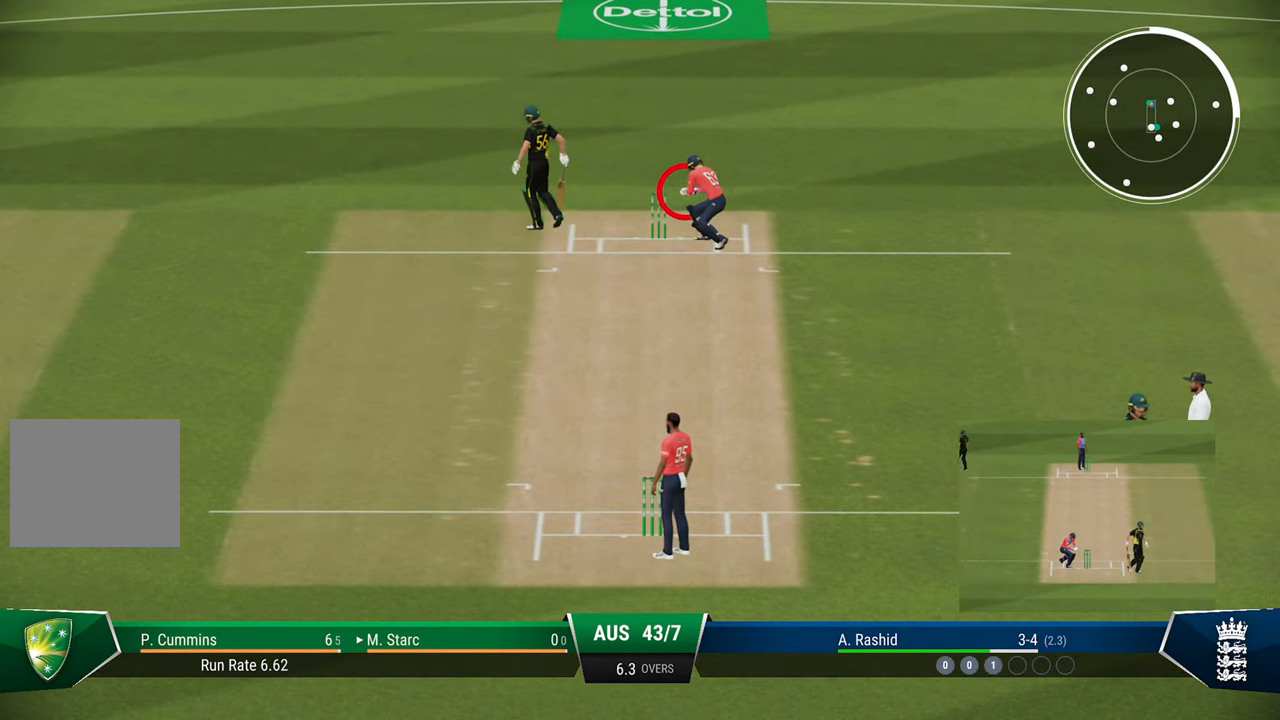
{"buttons": [], "left_stick": "center", "right_stick": "center", "events": []}
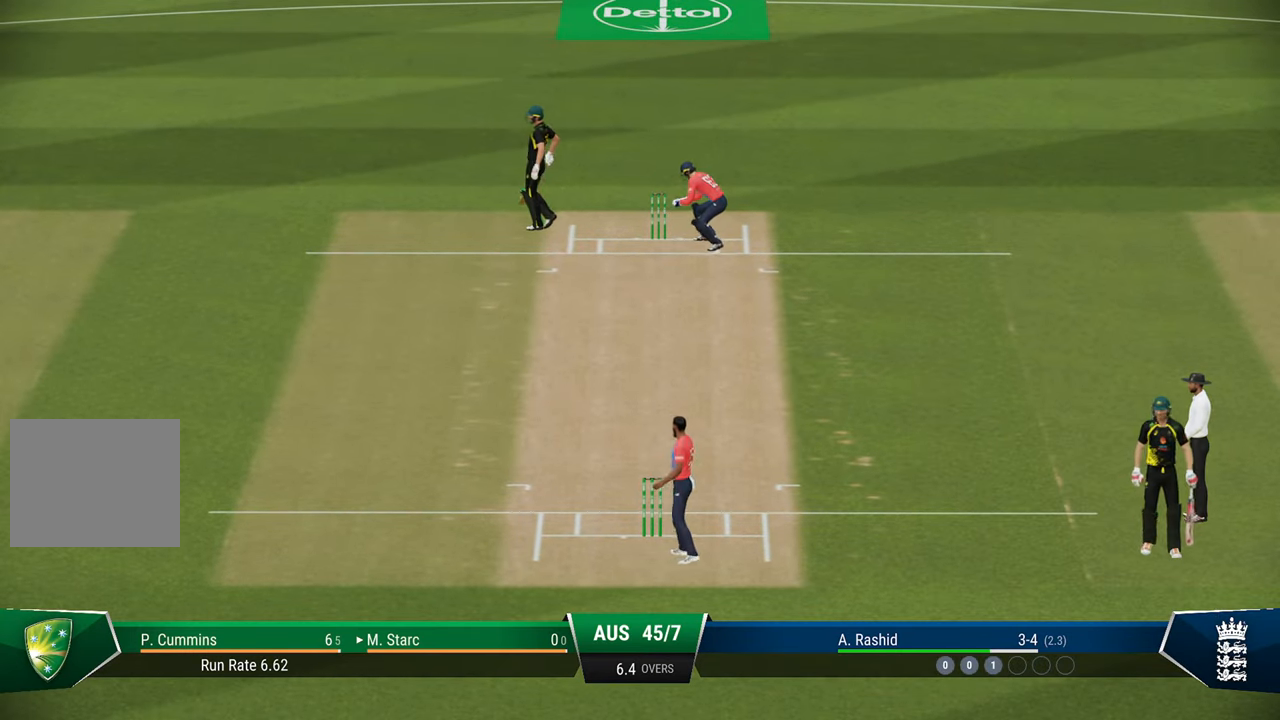
{"buttons": [], "left_stick": "center", "right_stick": "center", "events": []}
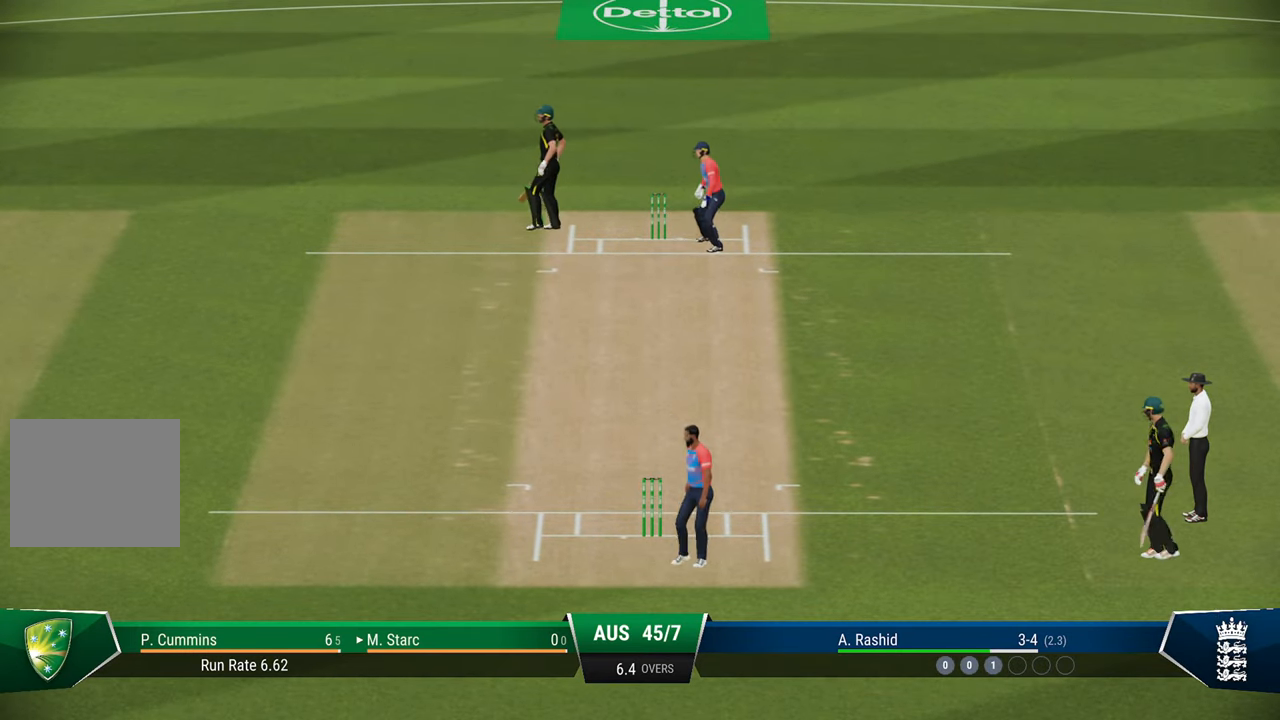
{"buttons": [], "left_stick": "center", "right_stick": "center", "events": []}
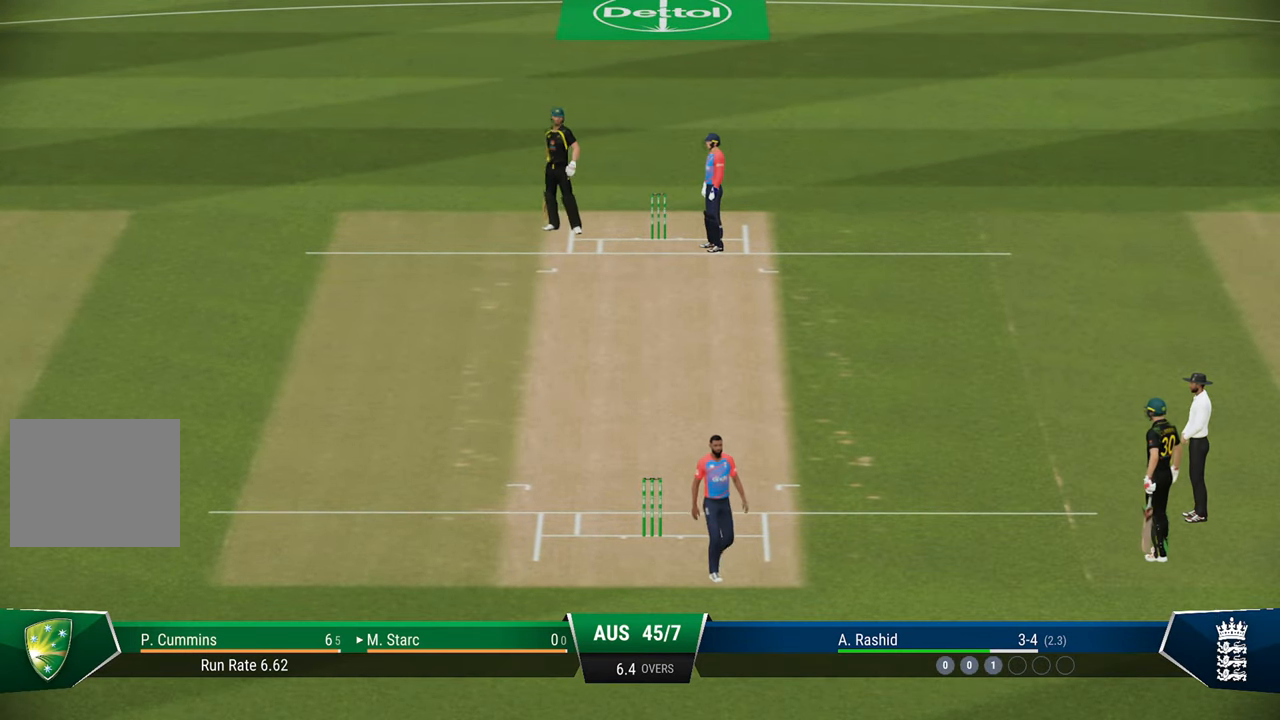
{"buttons": [], "left_stick": "center", "right_stick": "center", "events": []}
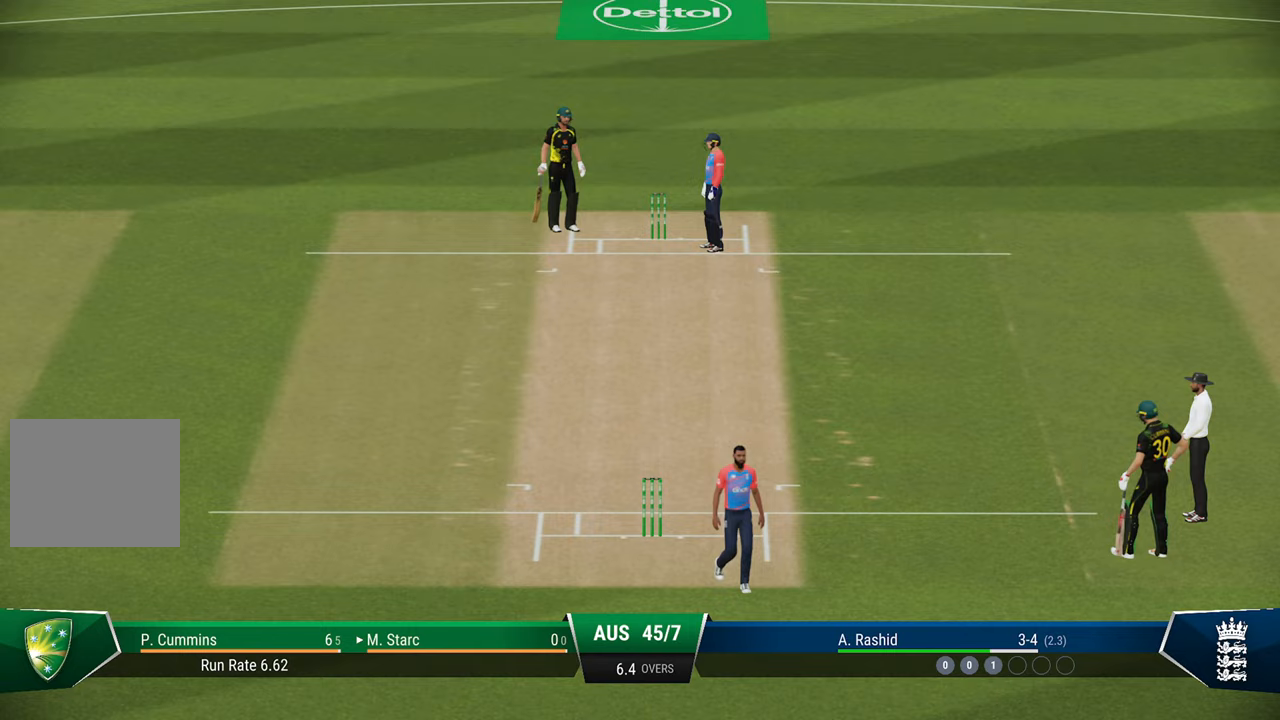
{"buttons": [], "left_stick": "center", "right_stick": "center", "events": [[333, "CROSS", "down"], [467, "CROSS", "up"]]}